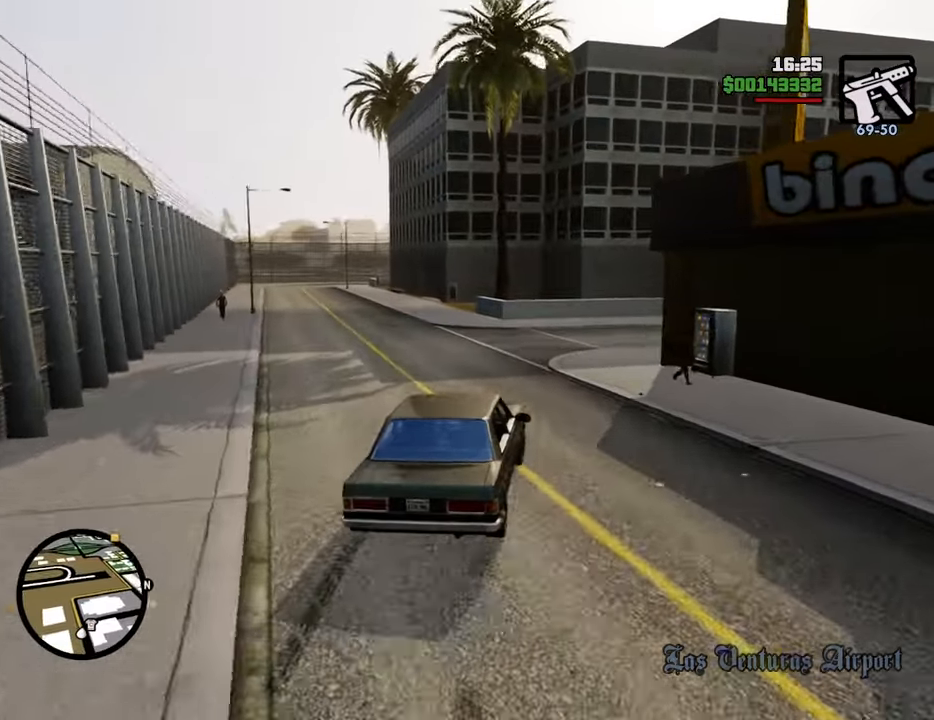
Gameplay with keyboard and mouse; each line is a JSON object with the keys and mouse buttons held at the frame after it. "events" lists presses ("down") and releases ("up") of "1", "2", "3", "4", "5", "6", "8", "a", "alt", "c", "ctrl", "d", "down", "e", "escape", "f", "f1", "f2", "f3", "g", "h", "left", "num2", "q", "r", "right", "s", "shift", "space", "t", "tab", "up", "v", "w", "x", "z", "mouse_left", "mouse_middle", "mouse_right", "mouse_wheel_up" and "mouse_wheel_down" between this image and that frame as [ms after this image, input, new state], when the widget could be followed in between. "mouse_left", "mouse_middle", "mouse_right", "mouse_wheel_up", "mouse_wheel_down" = the "left", "middle", "right", "wheel_up", "wheel_down" buttons of the "mouse" list. No other keys are recorded. Mouse movement is not recorded.
{"keys": ["d", "w"], "mouse": [], "events": [[50, "d", "up"], [184, "d", "down"], [334, "d", "up"], [417, "d", "down"]]}
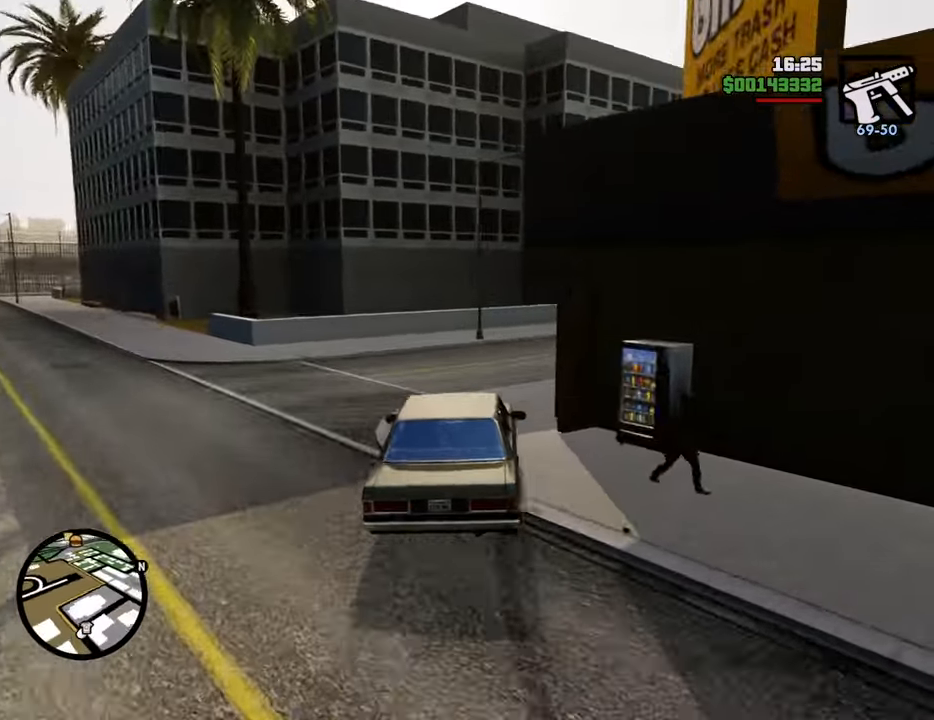
{"keys": ["d", "w"], "mouse": [], "events": []}
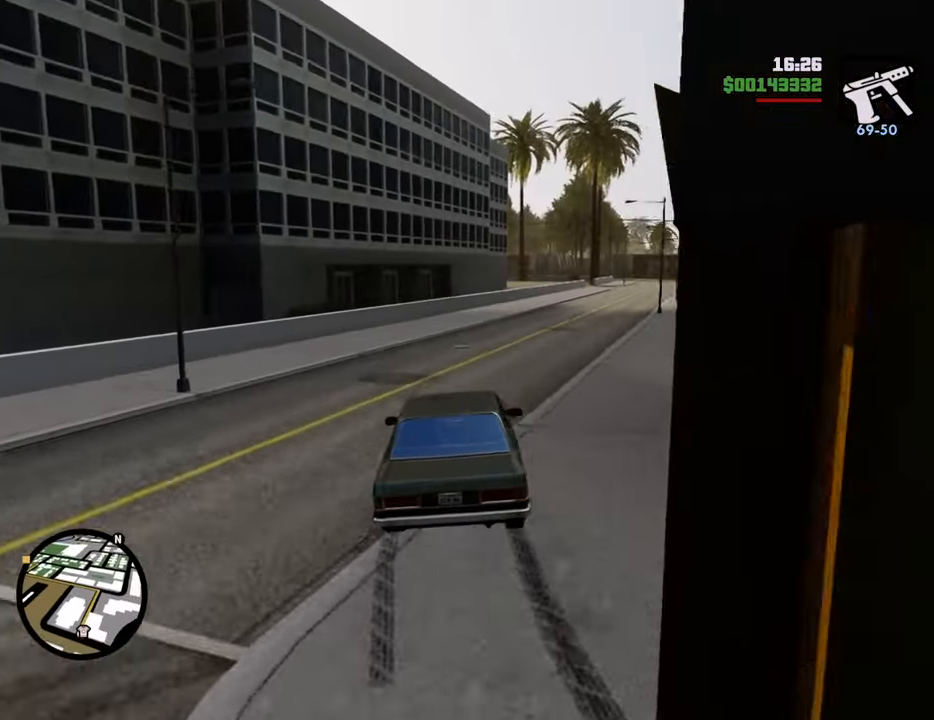
{"keys": ["d", "w"], "mouse": [], "events": [[117, "a", "down"], [117, "d", "up"], [317, "a", "up"], [401, "d", "down"]]}
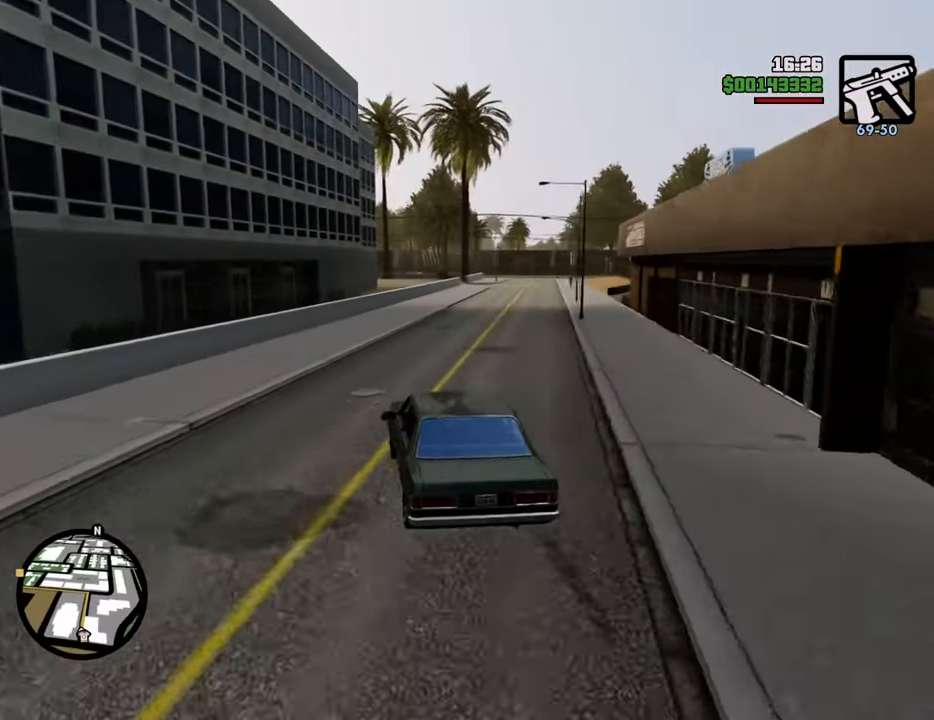
{"keys": ["6", "w"], "mouse": [], "events": [[50, "d", "up"], [134, "6", "down"], [184, "6", "up"], [184, "d", "down"], [284, "6", "down"], [334, "d", "up"], [368, "6", "up"], [418, "6", "down"]]}
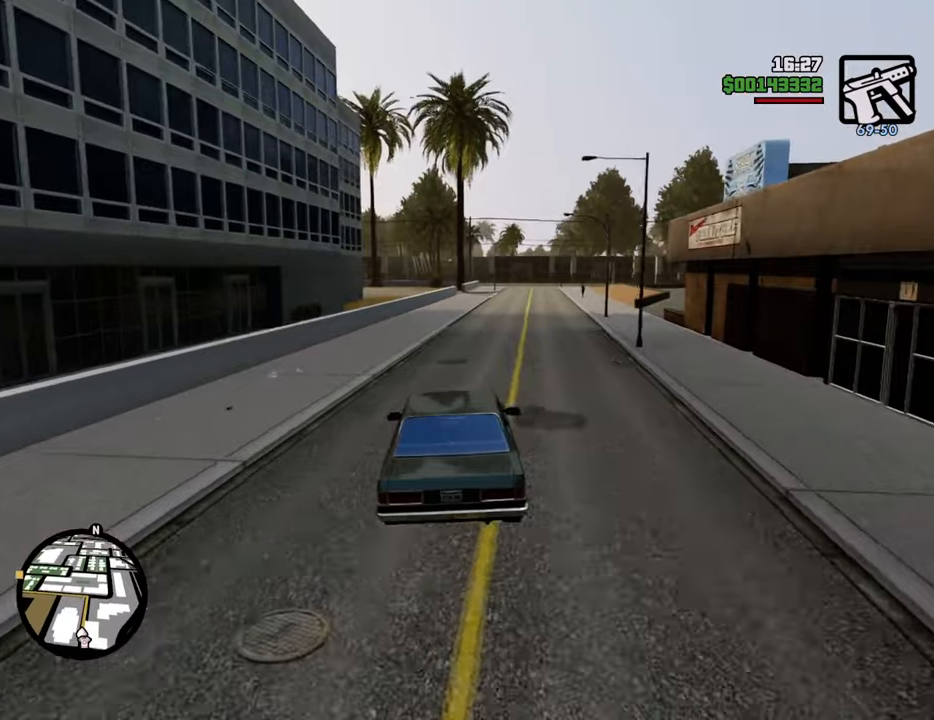
{"keys": ["w"], "mouse": [], "events": [[84, "6", "up"], [84, "d", "down"], [117, "6", "down"], [218, "6", "up"], [218, "d", "up"]]}
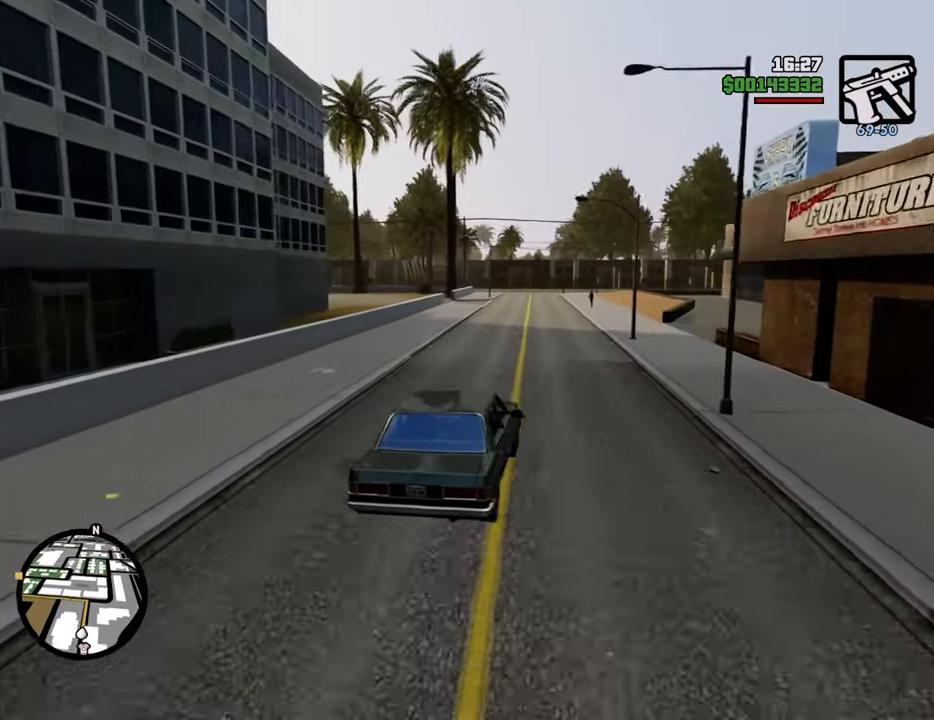
{"keys": ["w"], "mouse": [], "events": []}
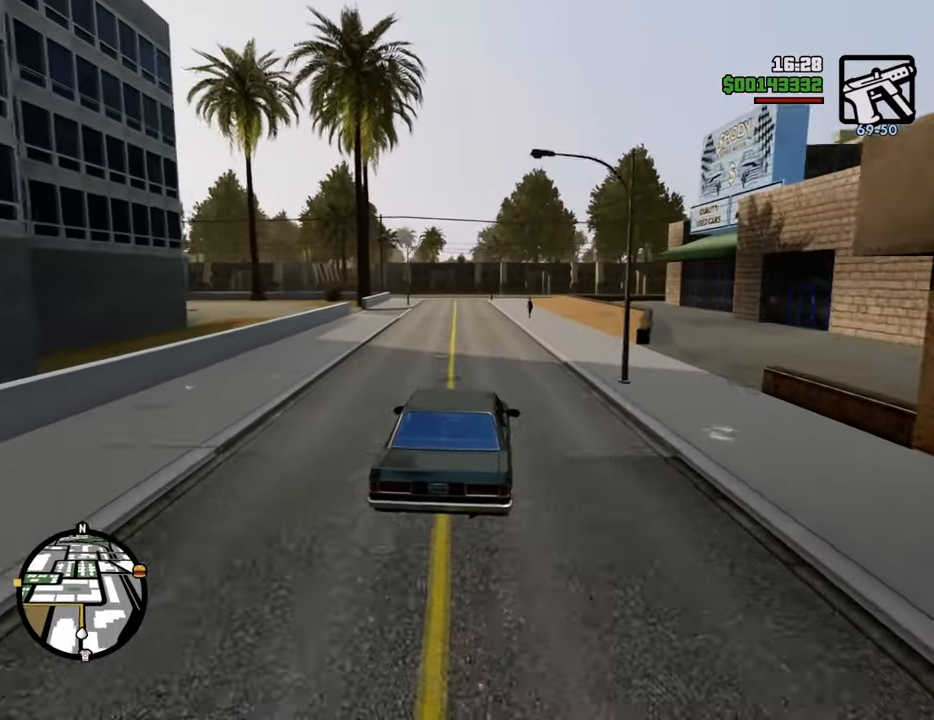
{"keys": ["w"], "mouse": [], "events": [[384, "a", "down"], [484, "a", "up"]]}
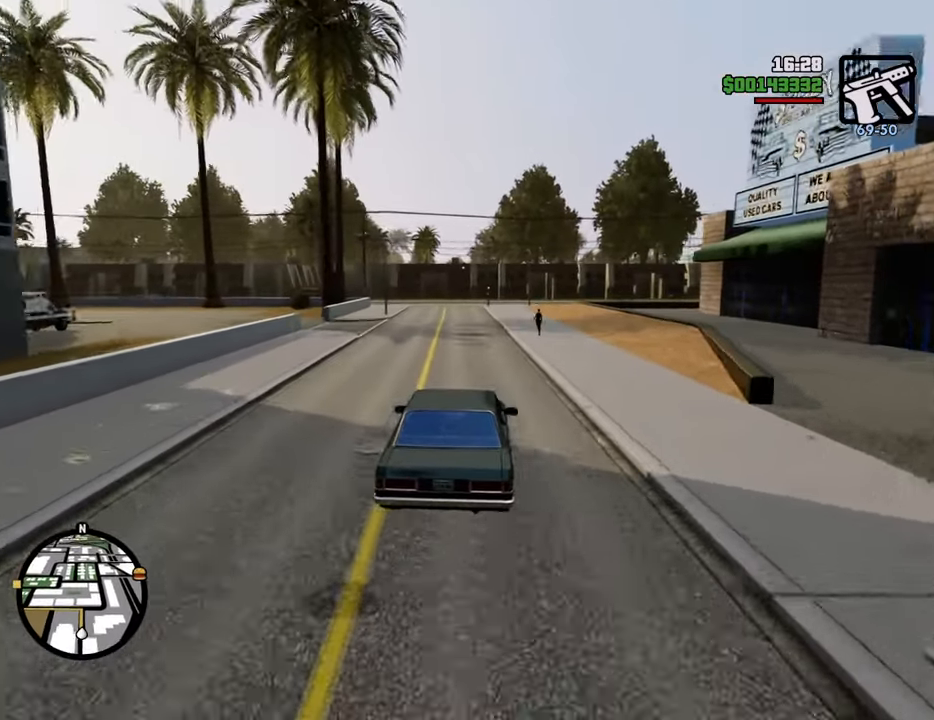
{"keys": ["w"], "mouse": [], "events": [[317, "d", "down"], [501, "d", "up"]]}
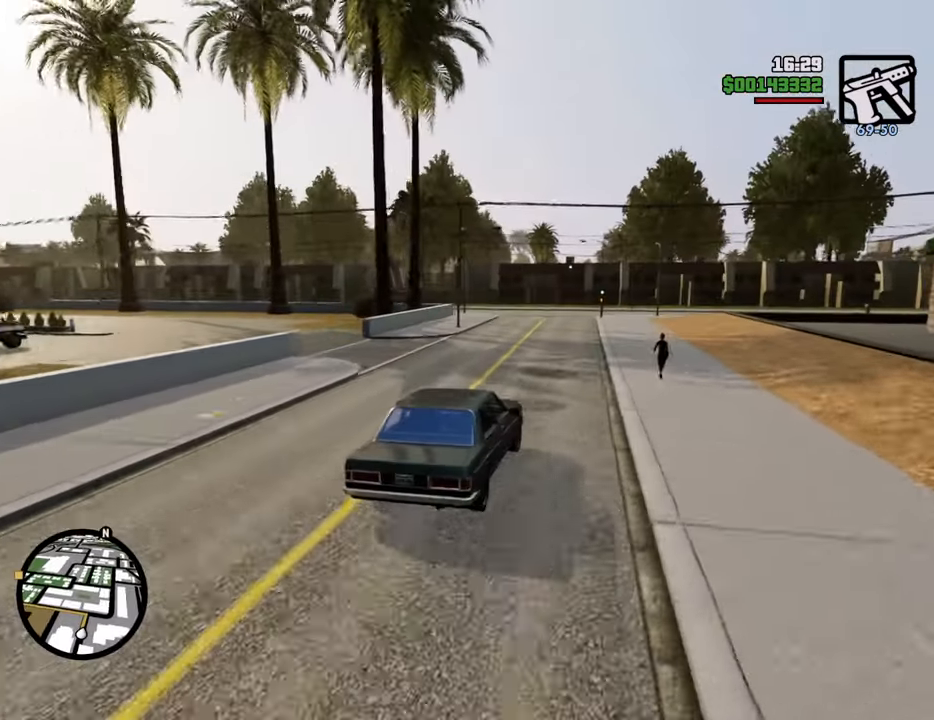
{"keys": ["a"], "mouse": [], "events": [[367, "a", "down"], [367, "w", "up"]]}
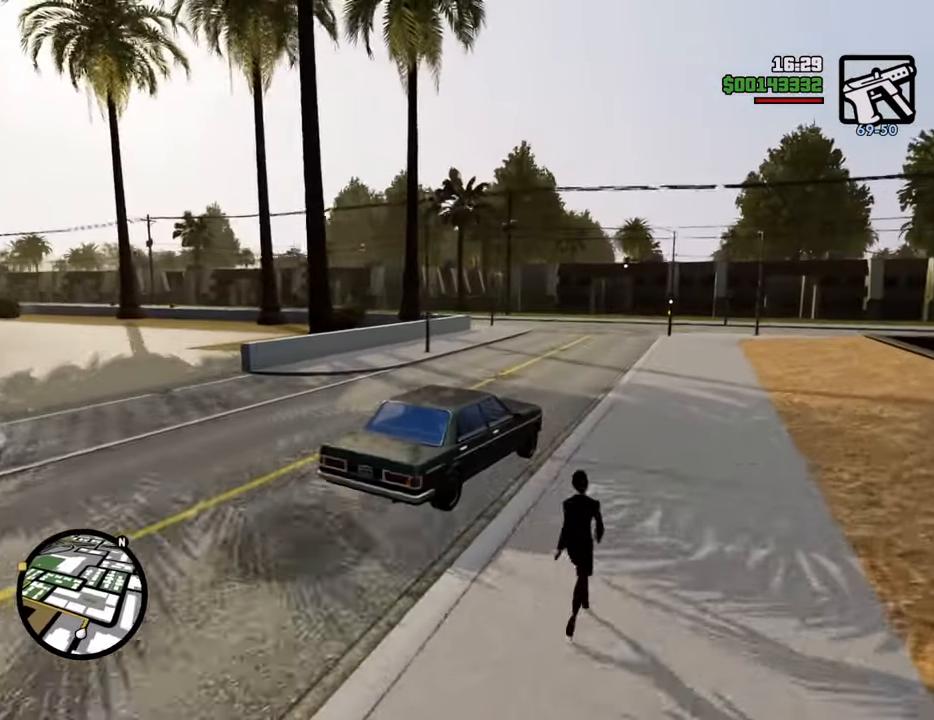
{"keys": [], "mouse": [], "events": [[17, "s", "down"], [67, "s", "up"], [301, "a", "up"]]}
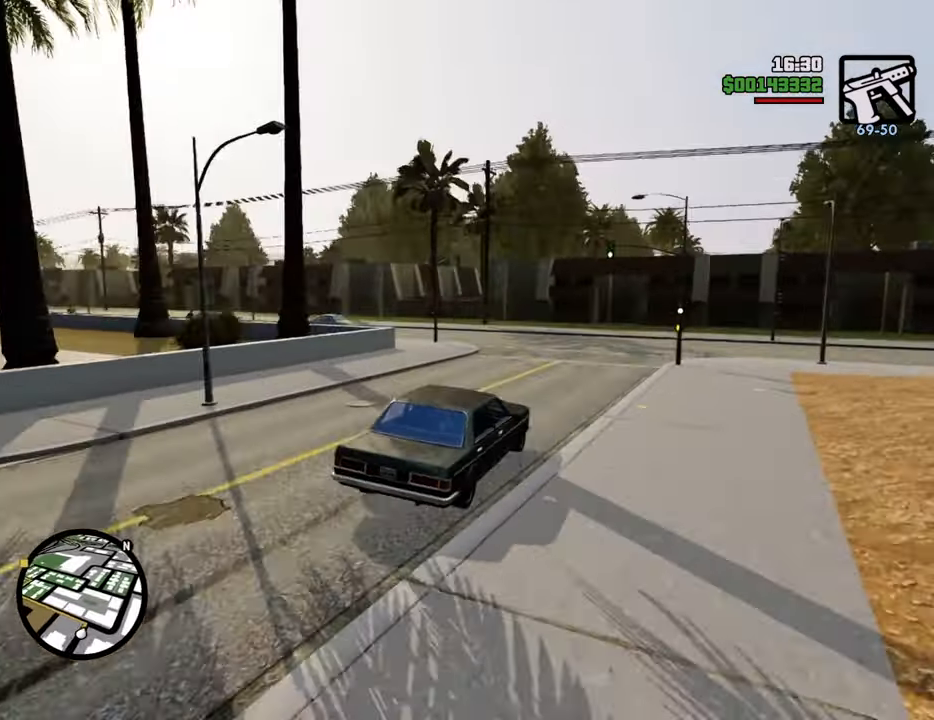
{"keys": ["a"], "mouse": [], "events": [[34, "a", "down"], [84, "a", "up"], [217, "s", "down"], [268, "a", "down"], [368, "s", "up"]]}
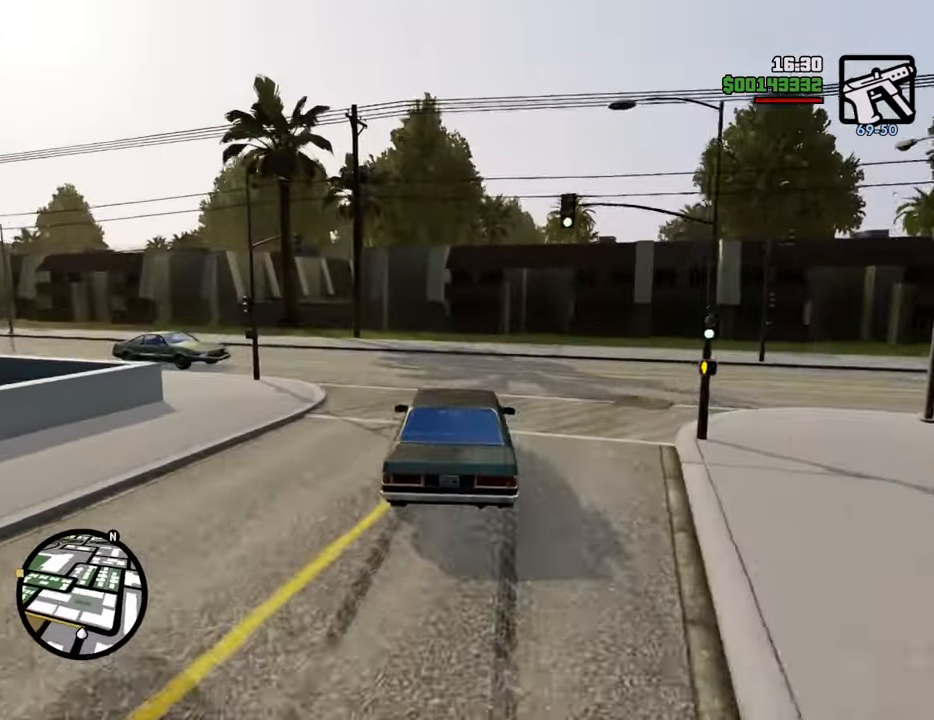
{"keys": ["a"], "mouse": [], "events": [[101, "space", "down"], [117, "space", "up"]]}
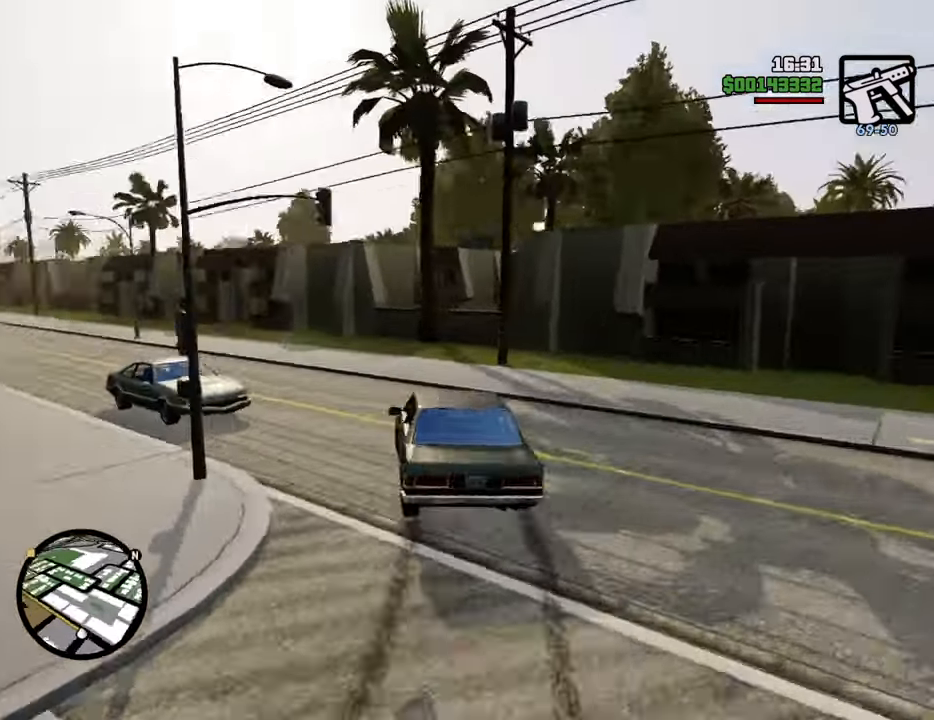
{"keys": ["a", "w"], "mouse": [], "events": [[133, "w", "down"]]}
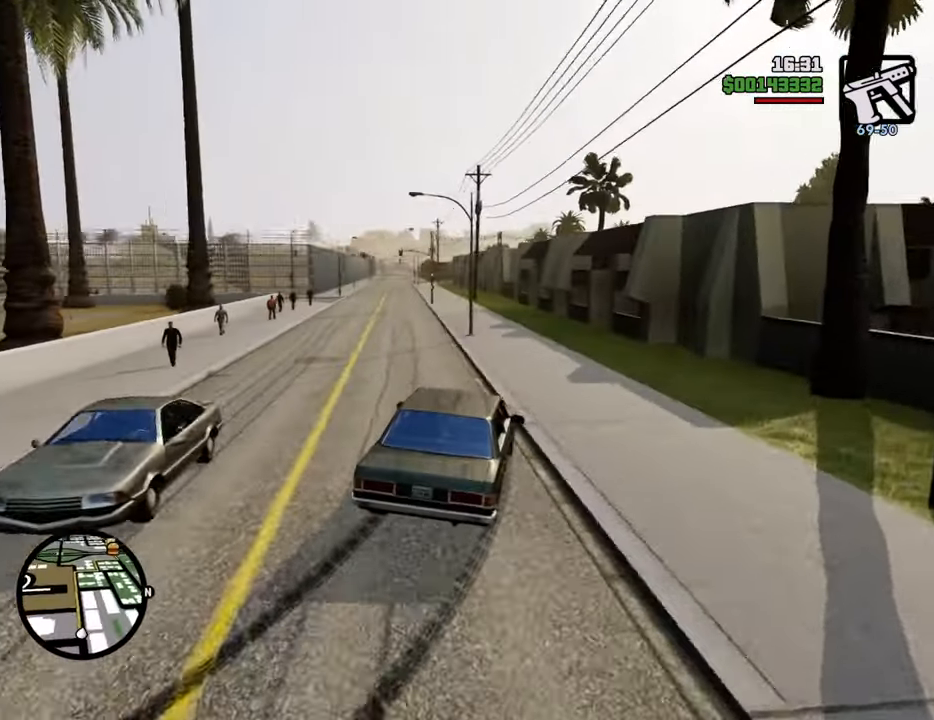
{"keys": ["a", "w"], "mouse": [], "events": [[100, "a", "up"], [100, "d", "down"], [300, "d", "up"], [384, "a", "down"]]}
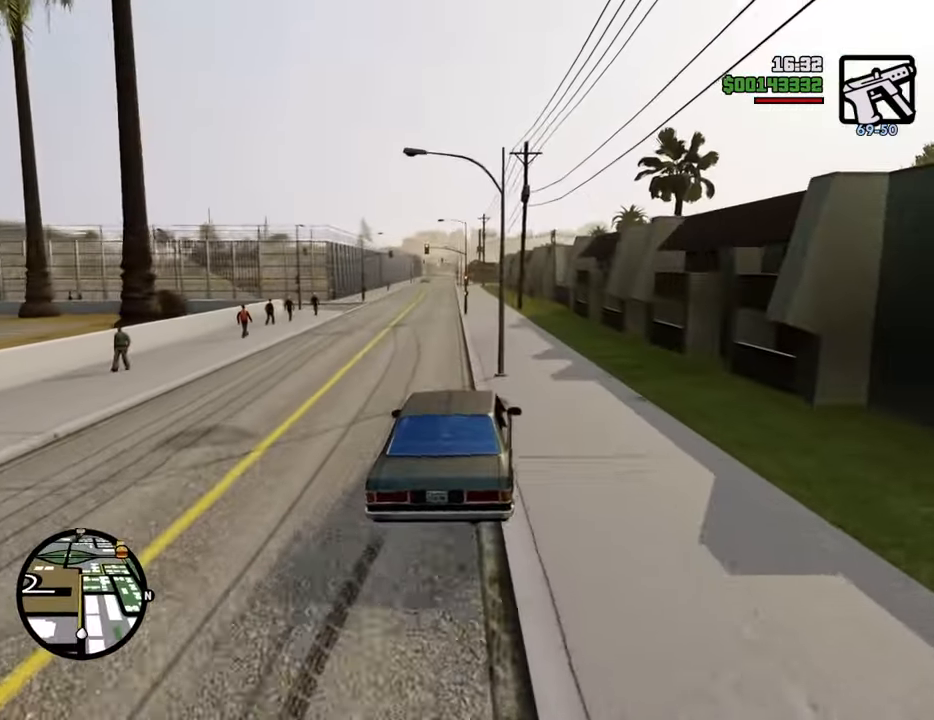
{"keys": ["w"], "mouse": [], "events": [[217, "a", "up"], [217, "d", "down"], [350, "d", "up"]]}
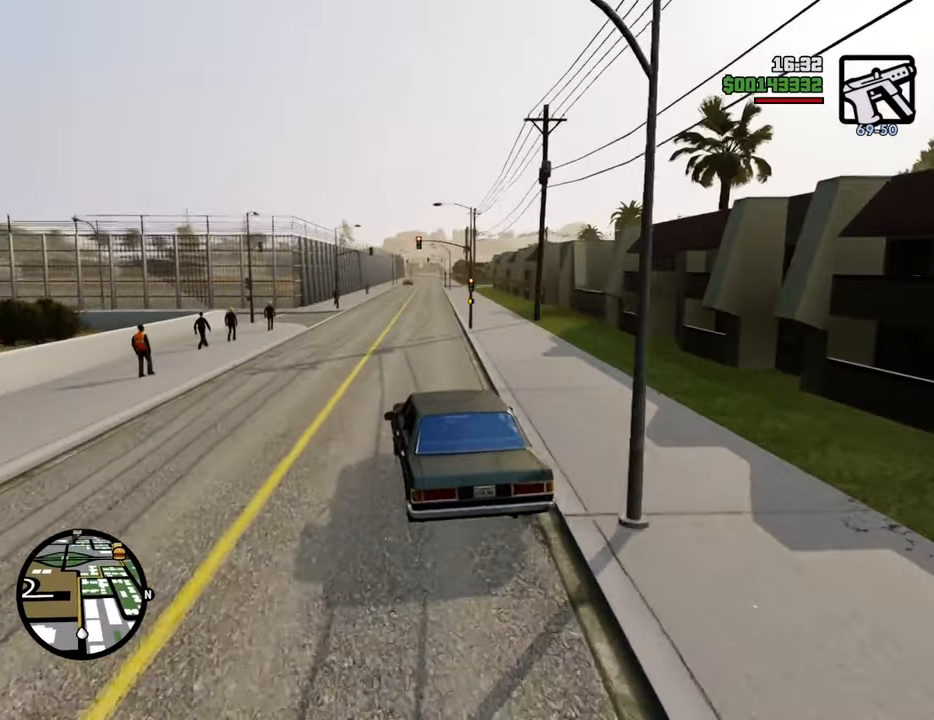
{"keys": ["6", "w"], "mouse": [], "events": [[417, "6", "down"]]}
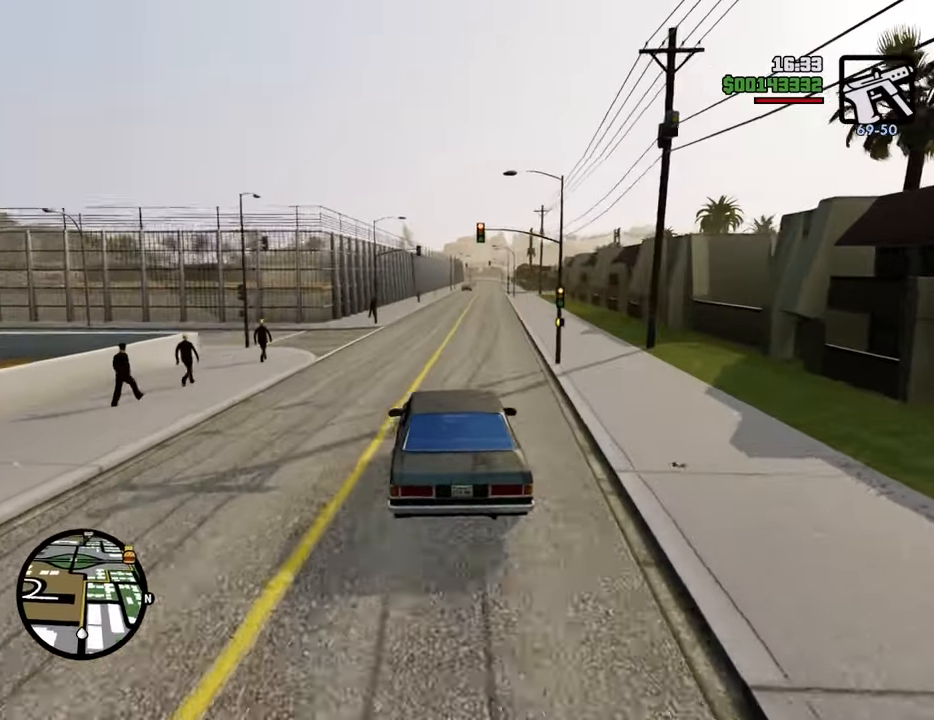
{"keys": ["6", "w"], "mouse": [], "events": [[17, "6", "up"], [100, "6", "down"], [100, "d", "down"], [200, "6", "up"], [200, "d", "up"], [301, "6", "down"], [384, "6", "up"], [434, "6", "down"]]}
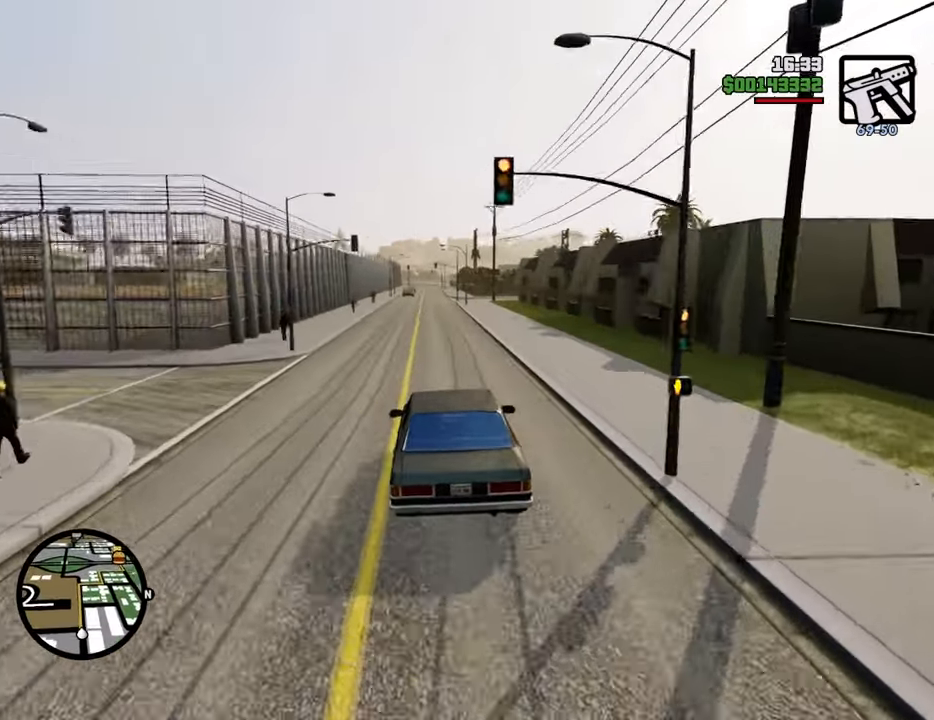
{"keys": ["6", "w"], "mouse": [], "events": [[33, "6", "up"], [117, "6", "down"], [217, "6", "up"], [267, "6", "down"], [401, "6", "up"], [451, "6", "down"]]}
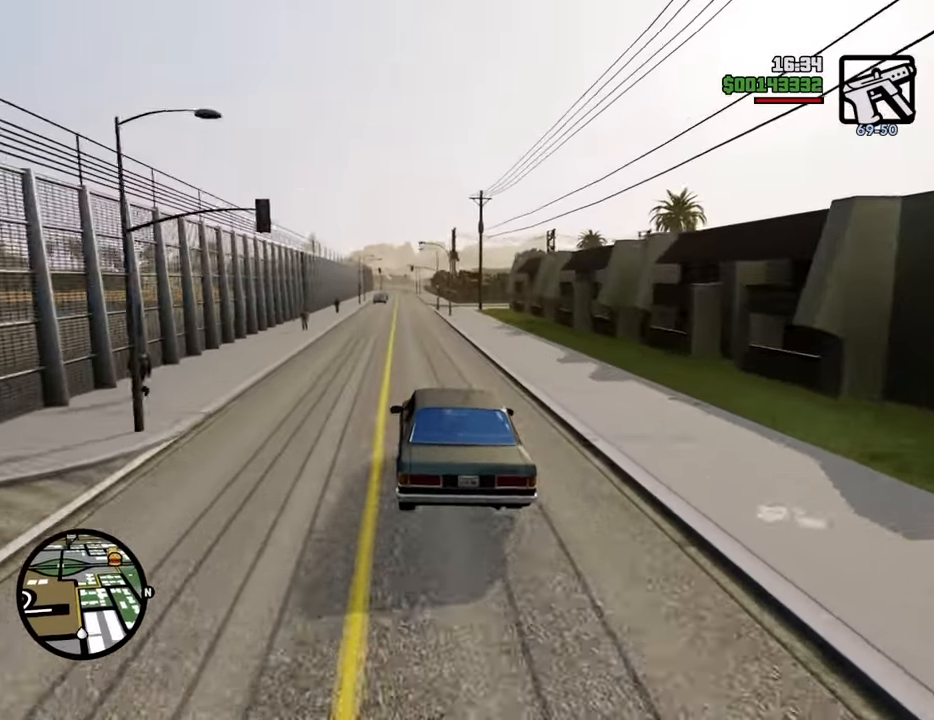
{"keys": ["w"], "mouse": [], "events": [[50, "6", "up"]]}
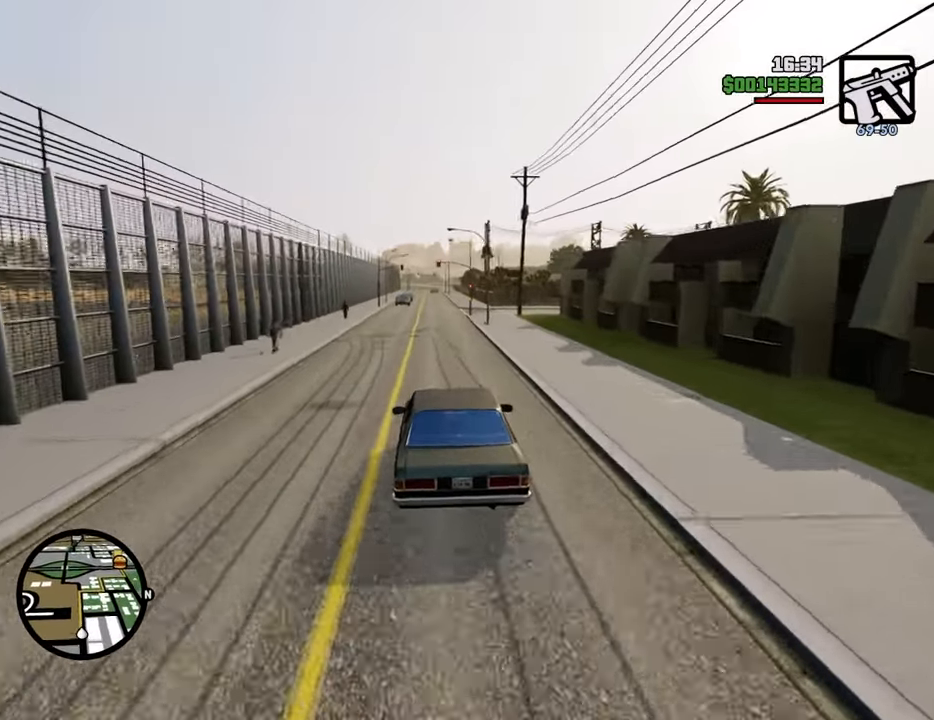
{"keys": ["w"], "mouse": [], "events": []}
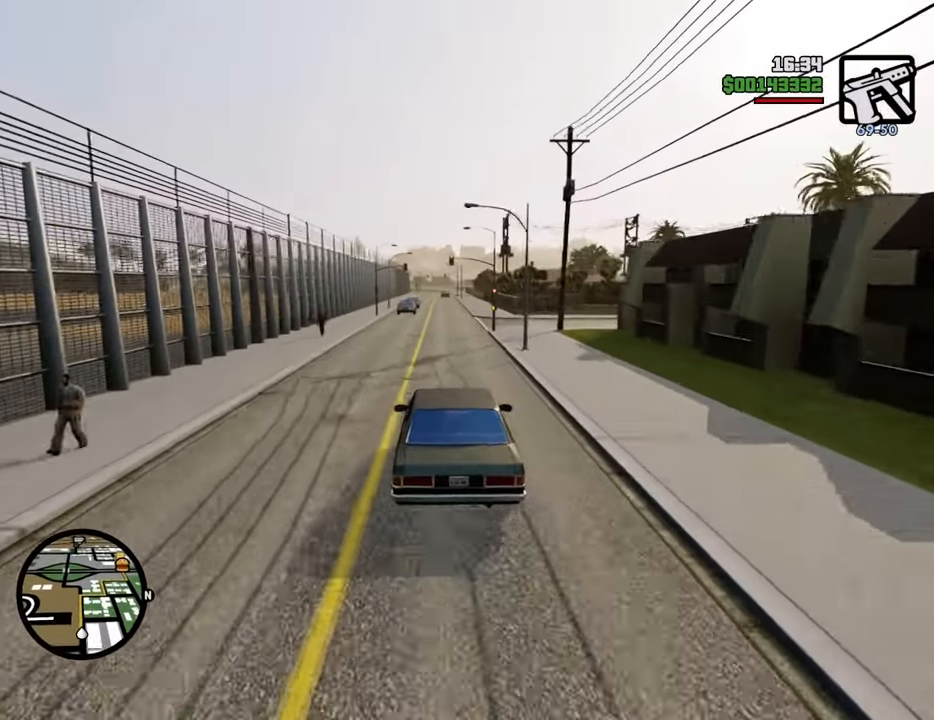
{"keys": ["w"], "mouse": [], "events": []}
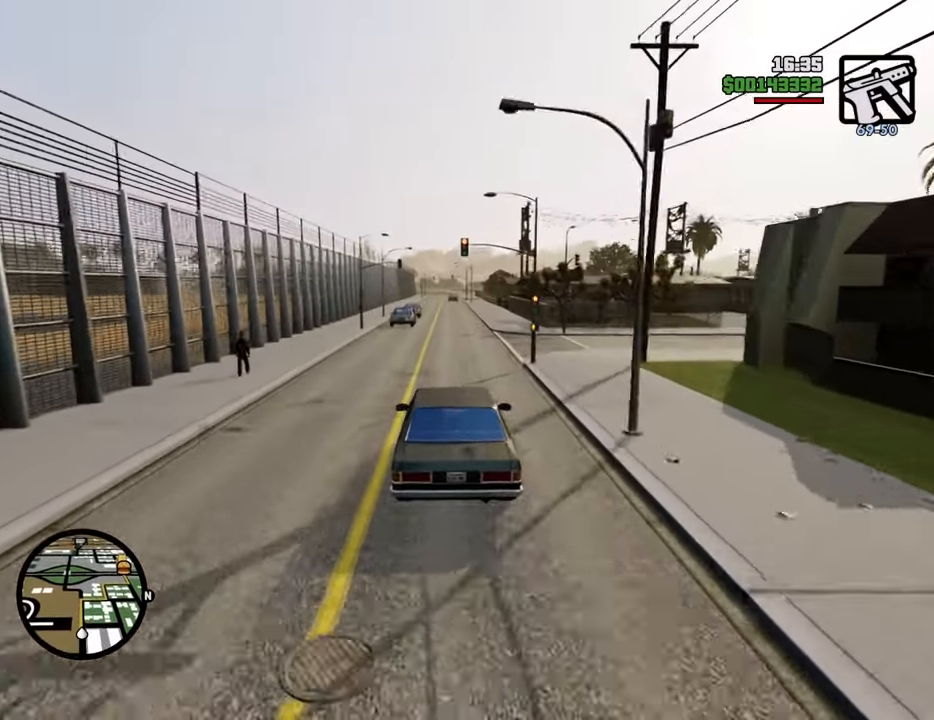
{"keys": ["w"], "mouse": [], "events": []}
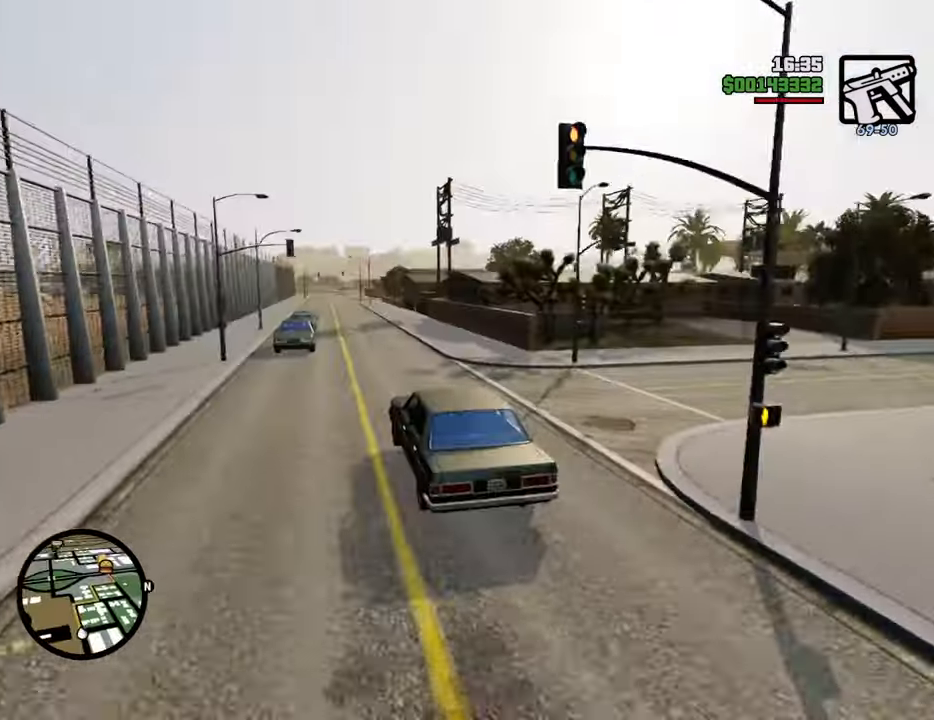
{"keys": ["w"], "mouse": [], "events": []}
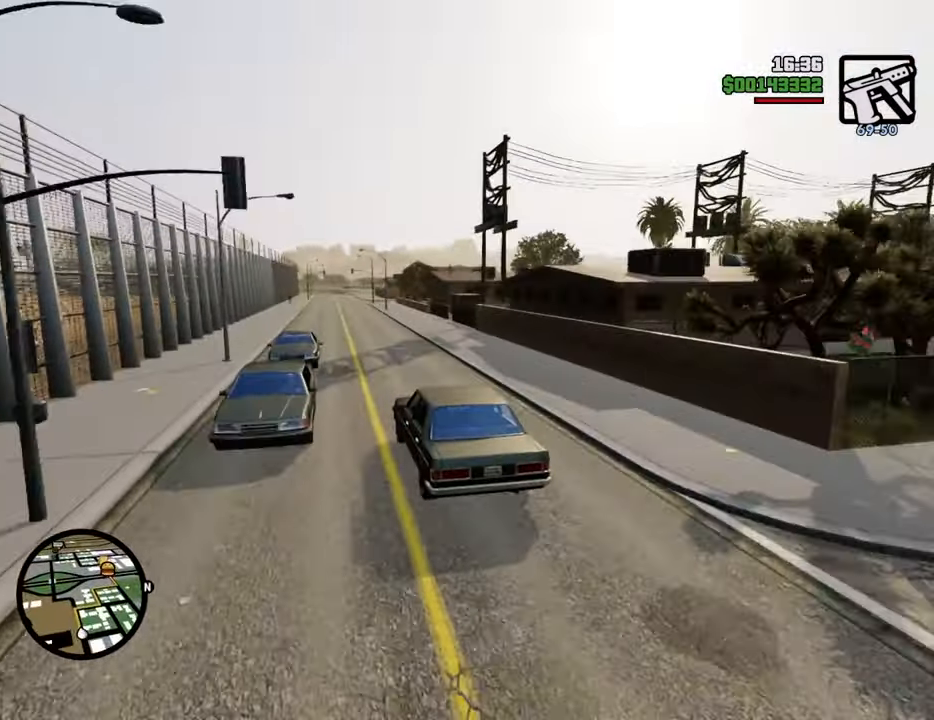
{"keys": ["w"], "mouse": [], "events": [[284, "a", "down"], [418, "a", "up"]]}
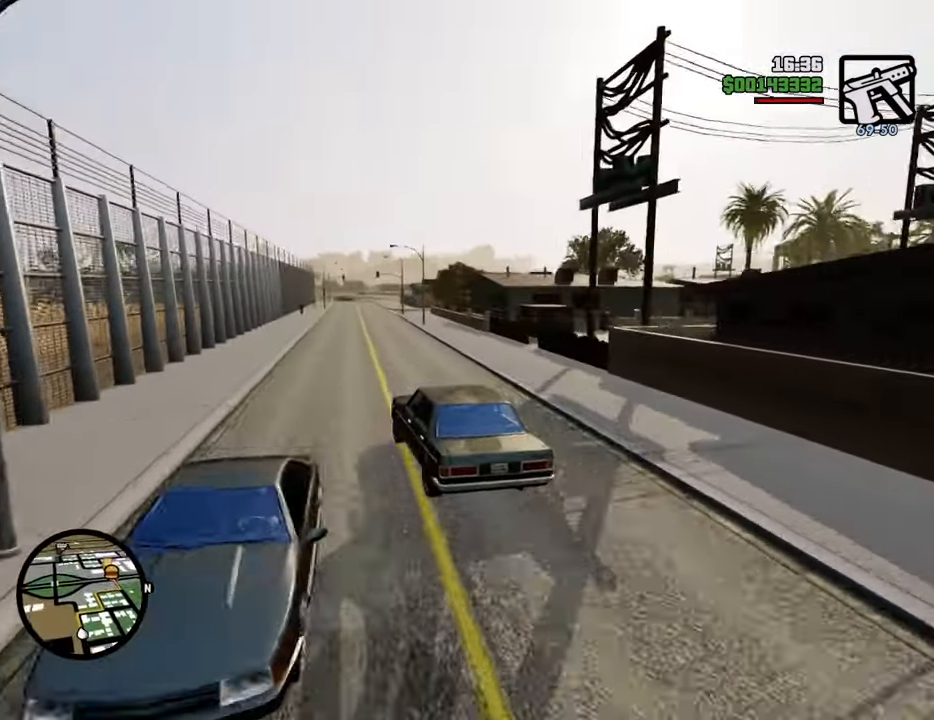
{"keys": ["d", "w"], "mouse": [], "events": [[485, "d", "down"]]}
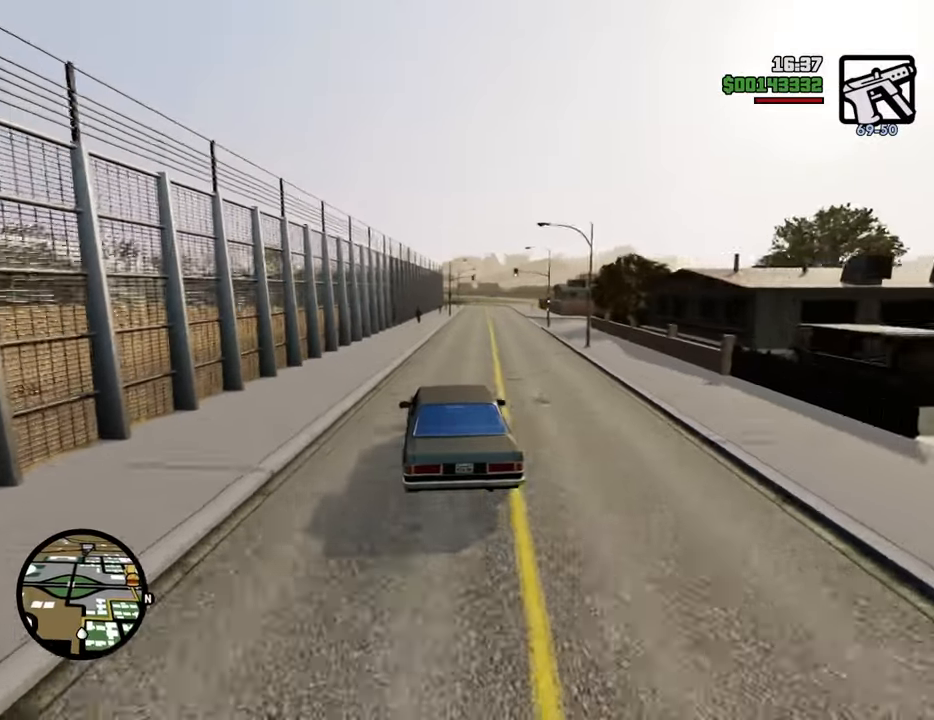
{"keys": ["w"], "mouse": [], "events": [[134, "d", "up"]]}
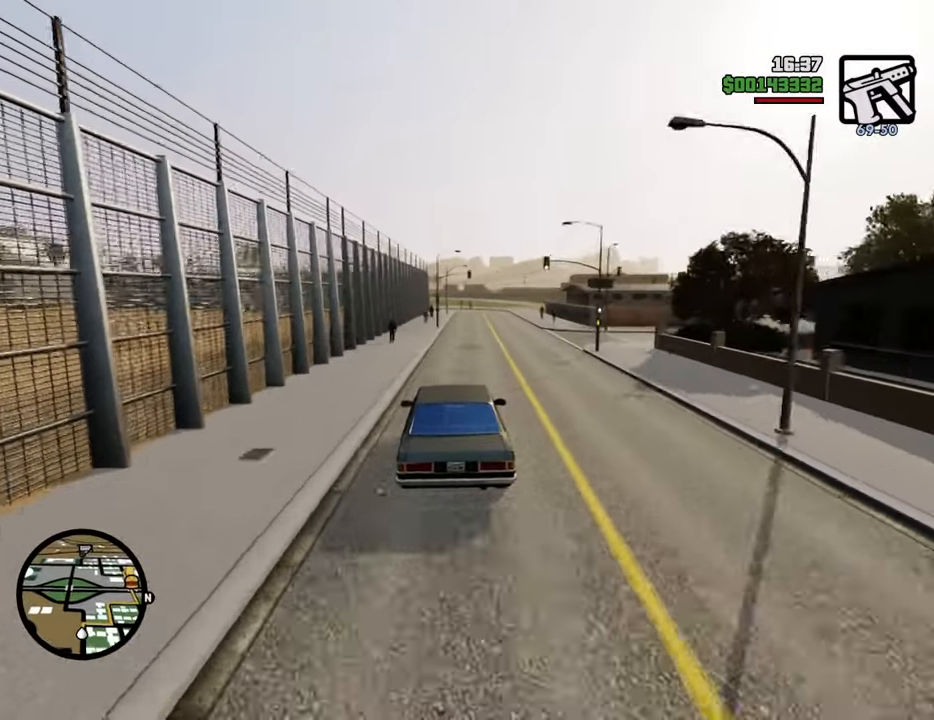
{"keys": ["d", "w"], "mouse": [], "events": [[451, "d", "down"]]}
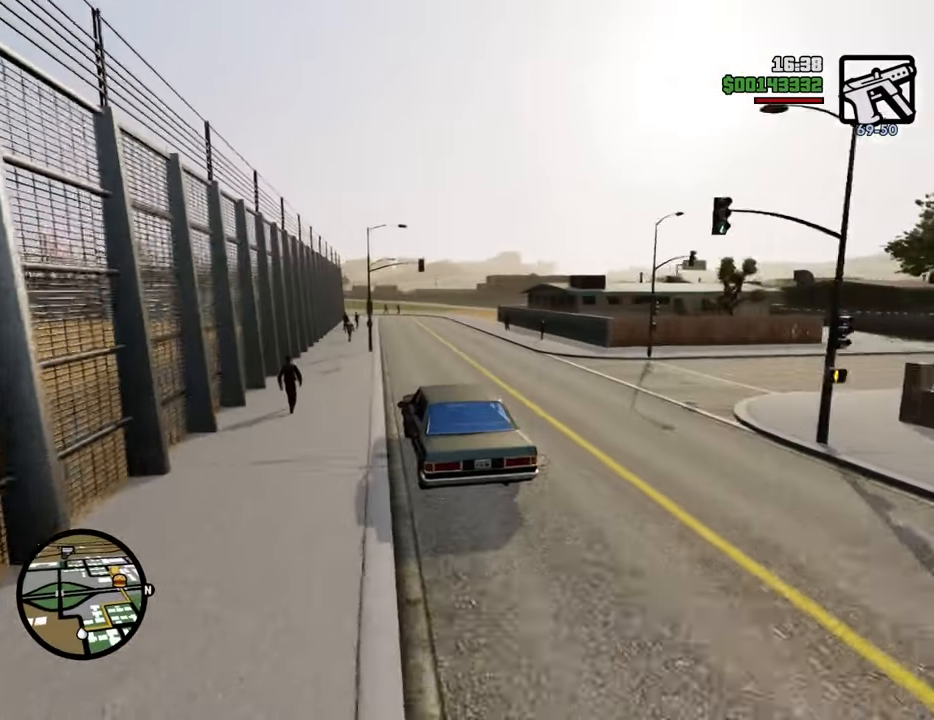
{"keys": ["w"], "mouse": [], "events": [[134, "d", "up"], [335, "d", "down"], [468, "d", "up"]]}
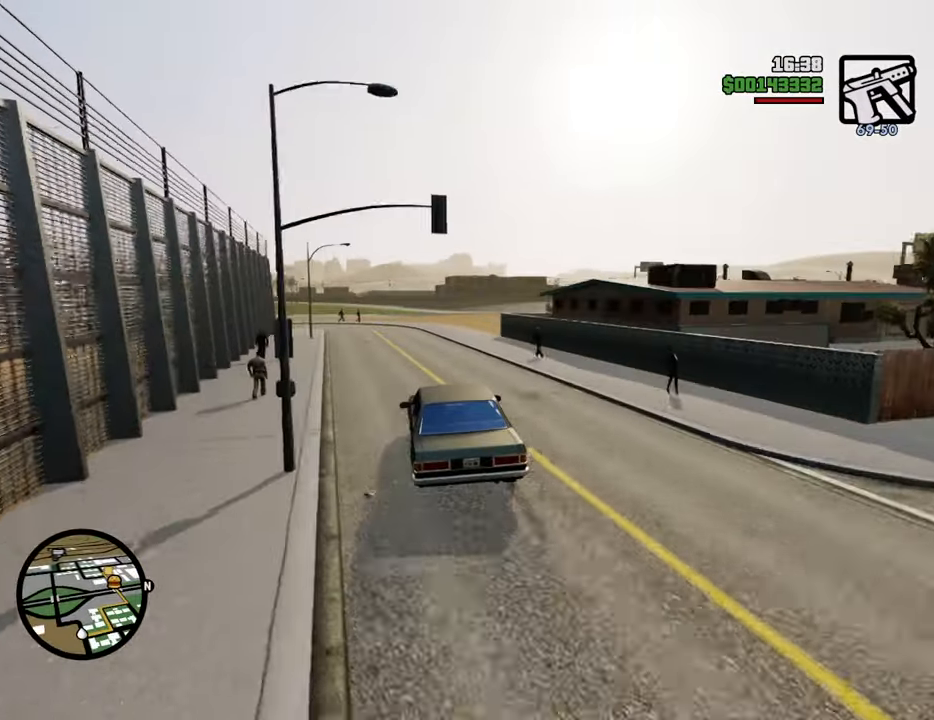
{"keys": ["d", "w"], "mouse": [], "events": [[117, "d", "down"]]}
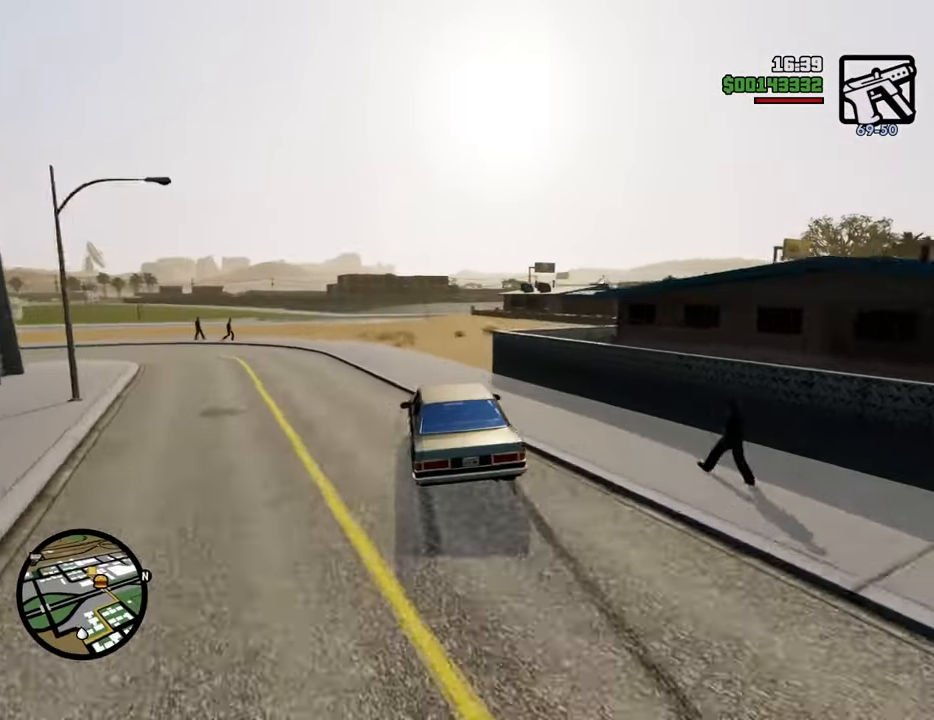
{"keys": ["w"], "mouse": [], "events": [[83, "d", "up"], [117, "a", "down"], [317, "a", "up"]]}